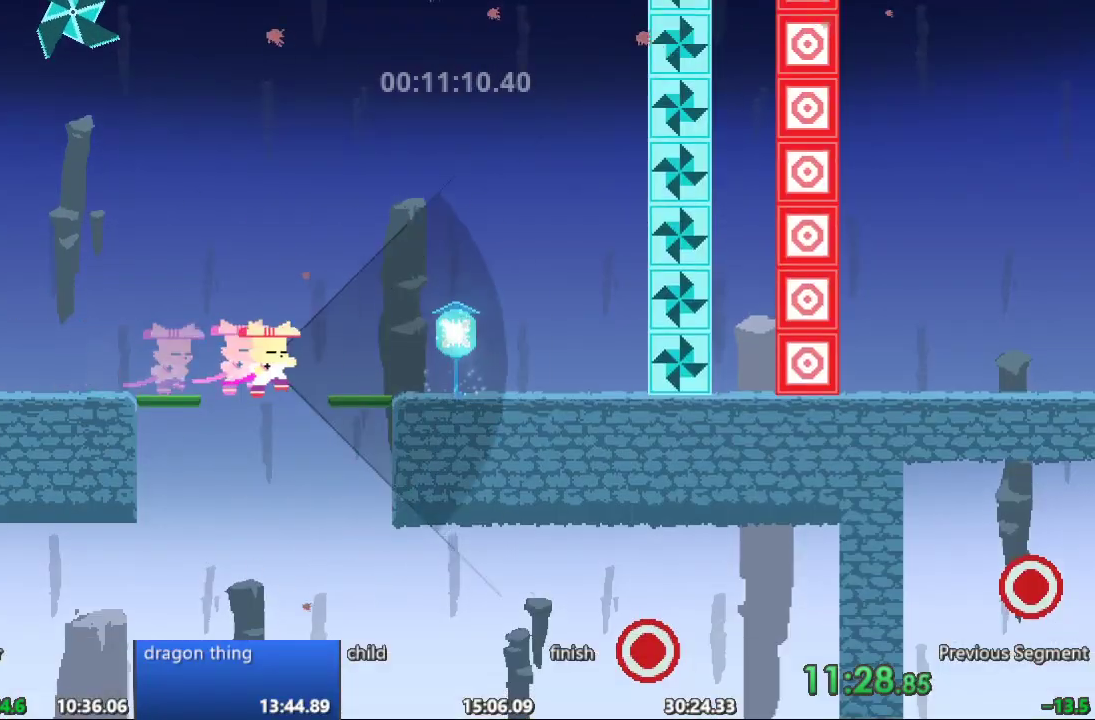
Gameplay with a controller; each line is a JSON object with the inputs held at the frame after it (dt_ms = milliseconds from this image to that frame). "events" lists button and stick changes between this image and that frame as [ms after this image, input, new state], when the widget could be followed in between. Not read: A B CIRCLE CROSS L3 R3 SQUARE TRIANGLE X Y.
{"dt_ms": 500, "buttons": ["DPAD_RIGHT"], "events": []}
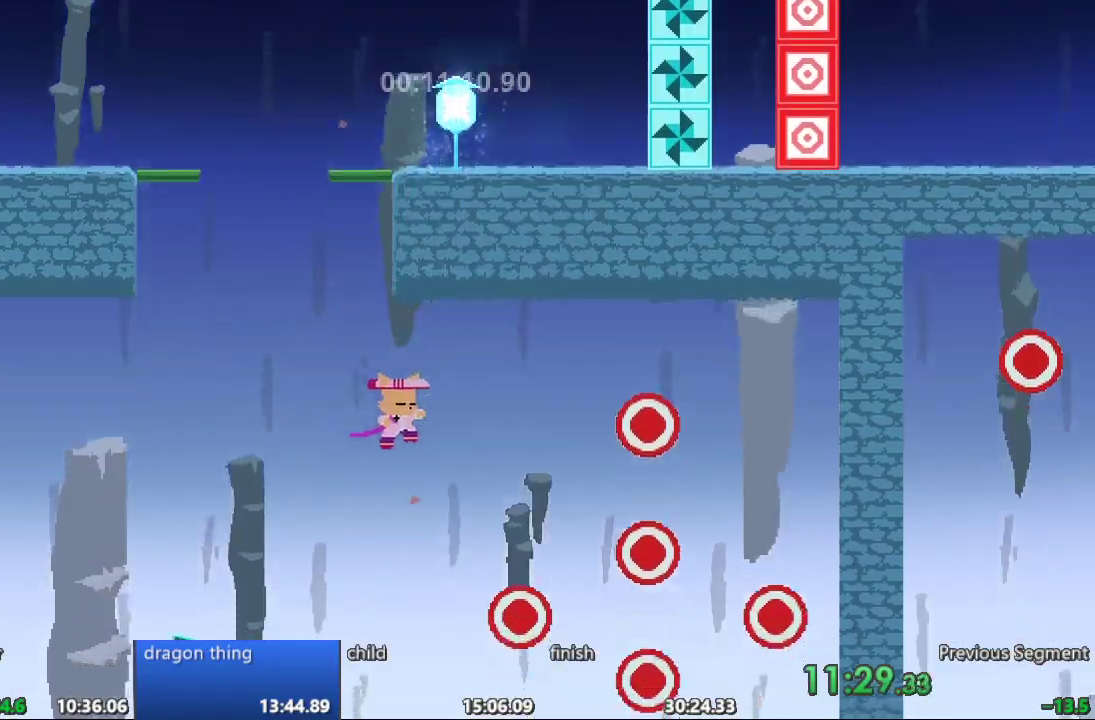
{"dt_ms": 500, "buttons": ["DPAD_DOWN"], "events": [[300, "DPAD_DOWN", "down"], [317, "DPAD_RIGHT", "up"]]}
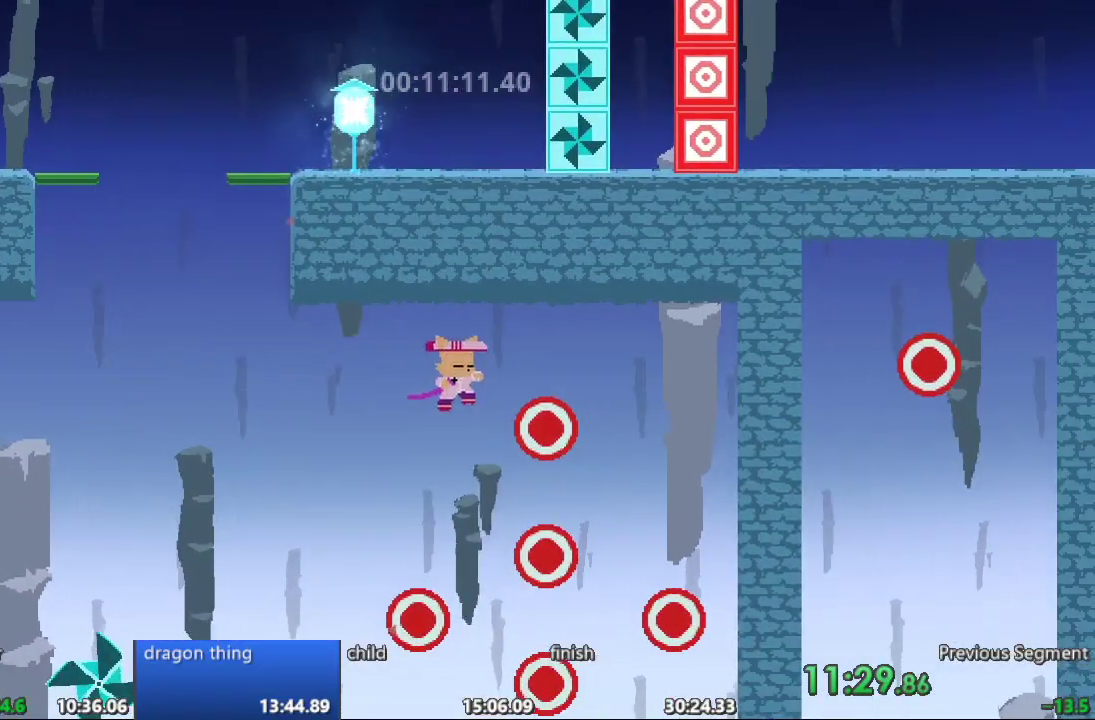
{"dt_ms": 500, "buttons": [], "events": [[300, "DPAD_DOWN", "up"], [317, "DPAD_RIGHT", "down"], [500, "DPAD_RIGHT", "up"]]}
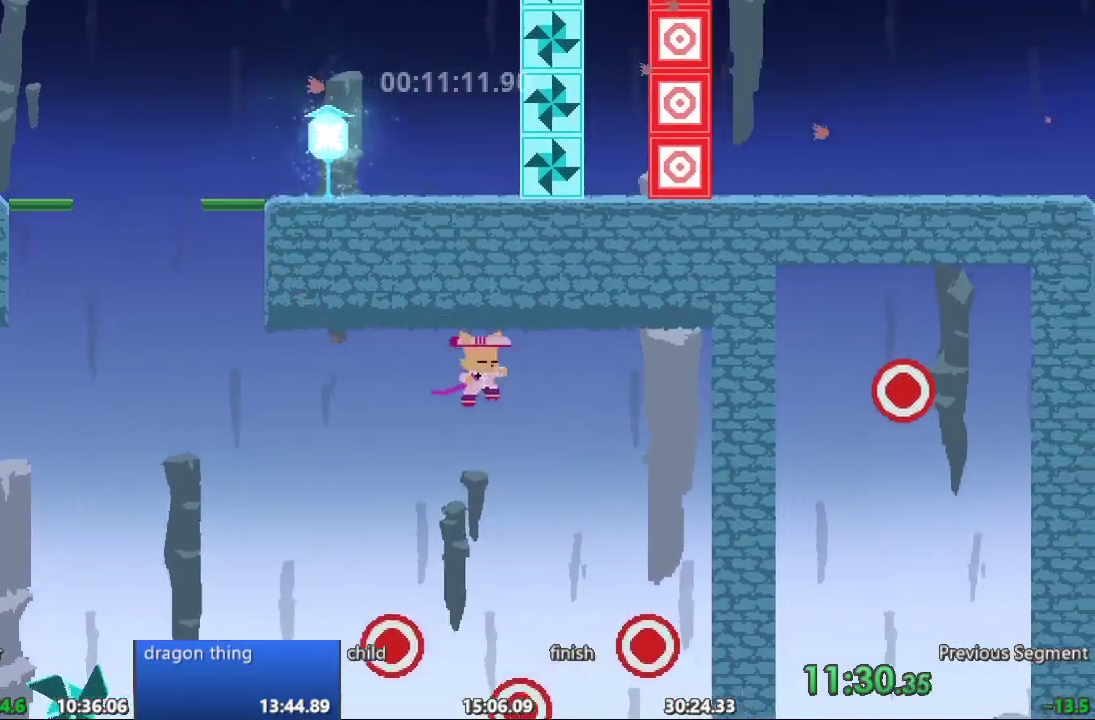
{"dt_ms": 500, "buttons": [], "events": [[50, "DPAD_LEFT", "down"], [133, "DPAD_DOWN", "down"], [133, "DPAD_LEFT", "up"], [433, "DPAD_DOWN", "up"]]}
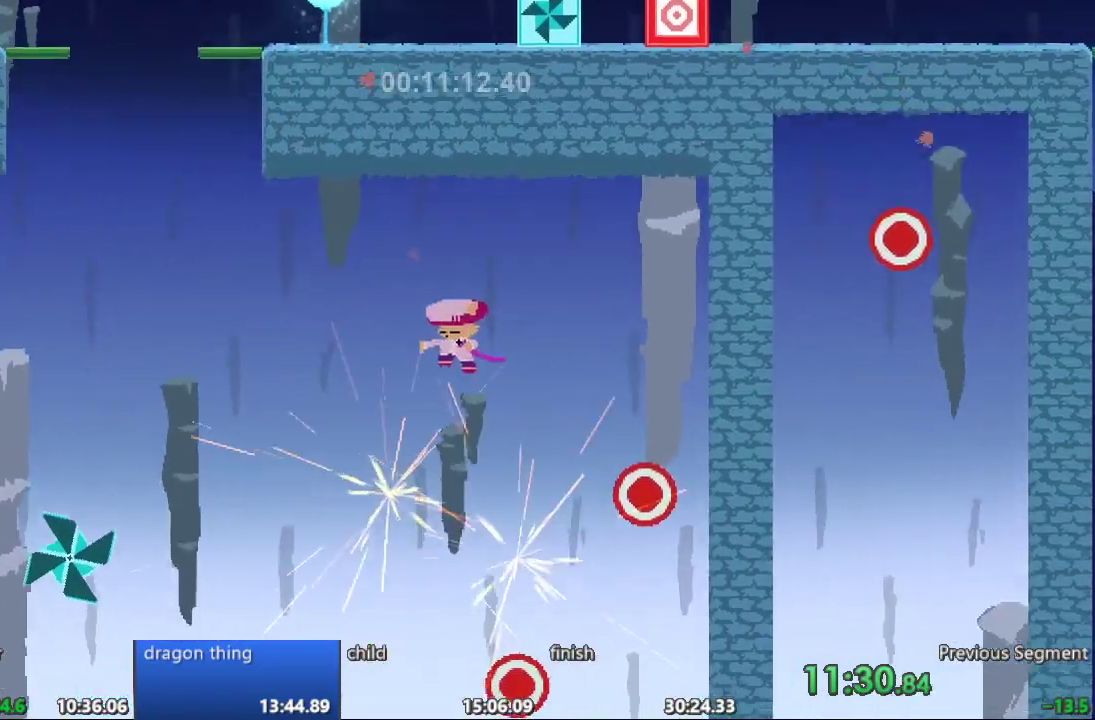
{"dt_ms": 500, "buttons": [], "events": [[67, "DPAD_RIGHT", "down"], [233, "DPAD_RIGHT", "up"], [300, "DPAD_RIGHT", "down"], [450, "DPAD_RIGHT", "up"]]}
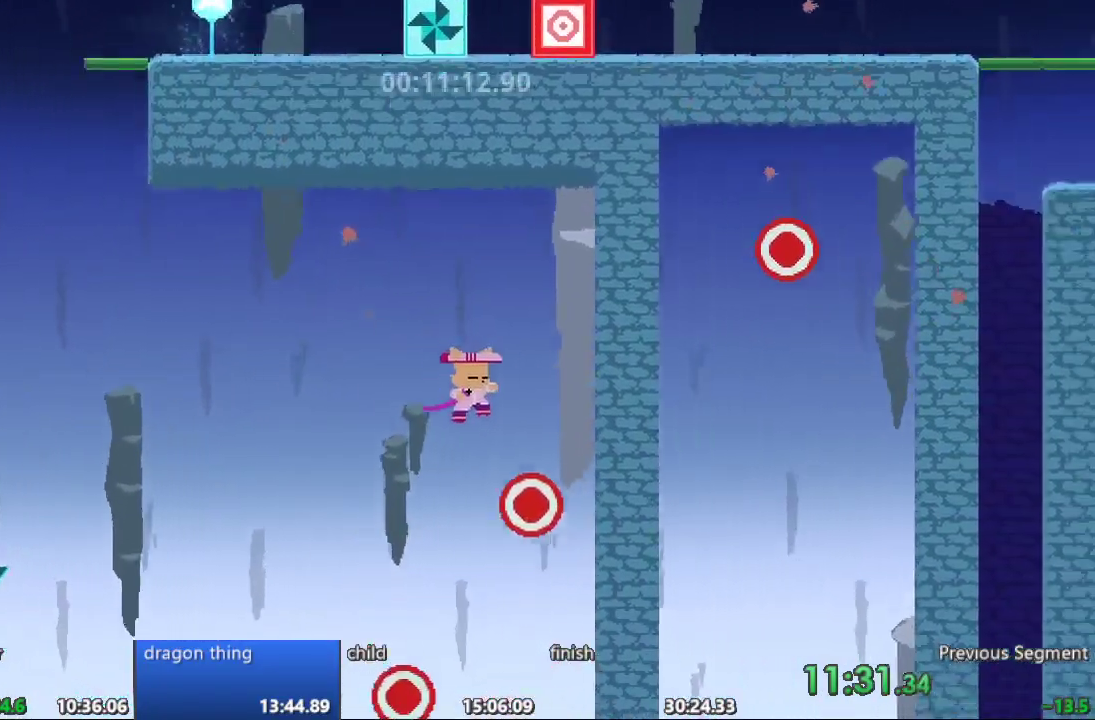
{"dt_ms": 500, "buttons": ["DPAD_RIGHT"], "events": [[133, "DPAD_UP", "down"], [450, "DPAD_UP", "up"], [483, "DPAD_RIGHT", "down"]]}
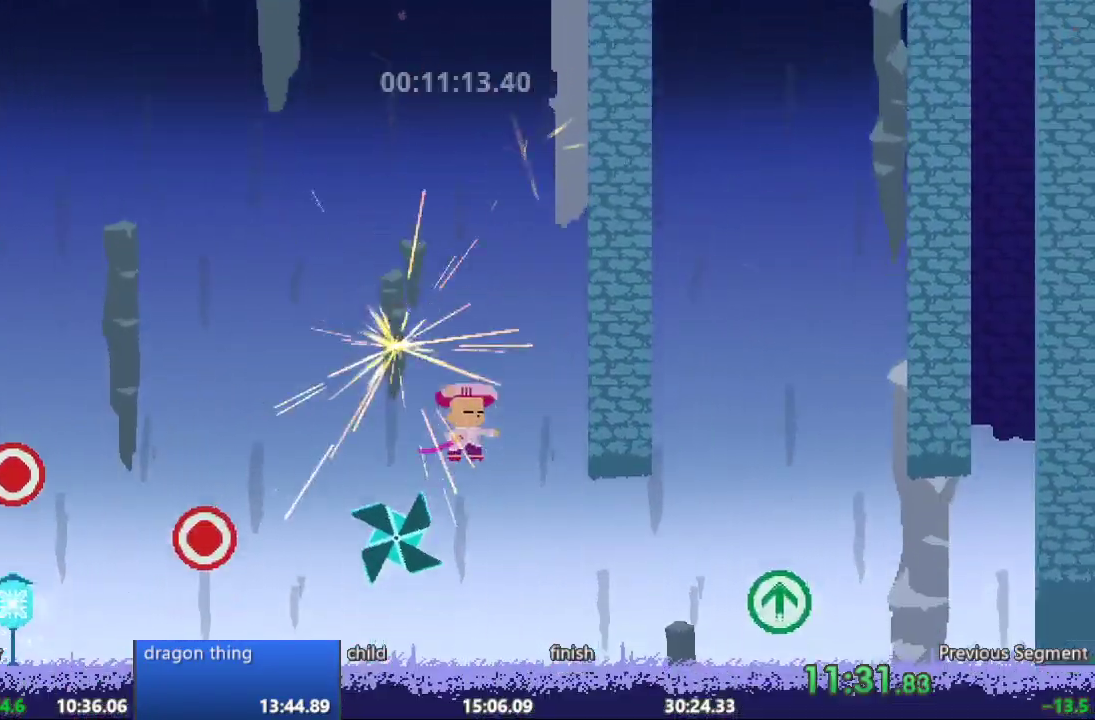
{"dt_ms": 500, "buttons": ["DPAD_RIGHT"], "events": []}
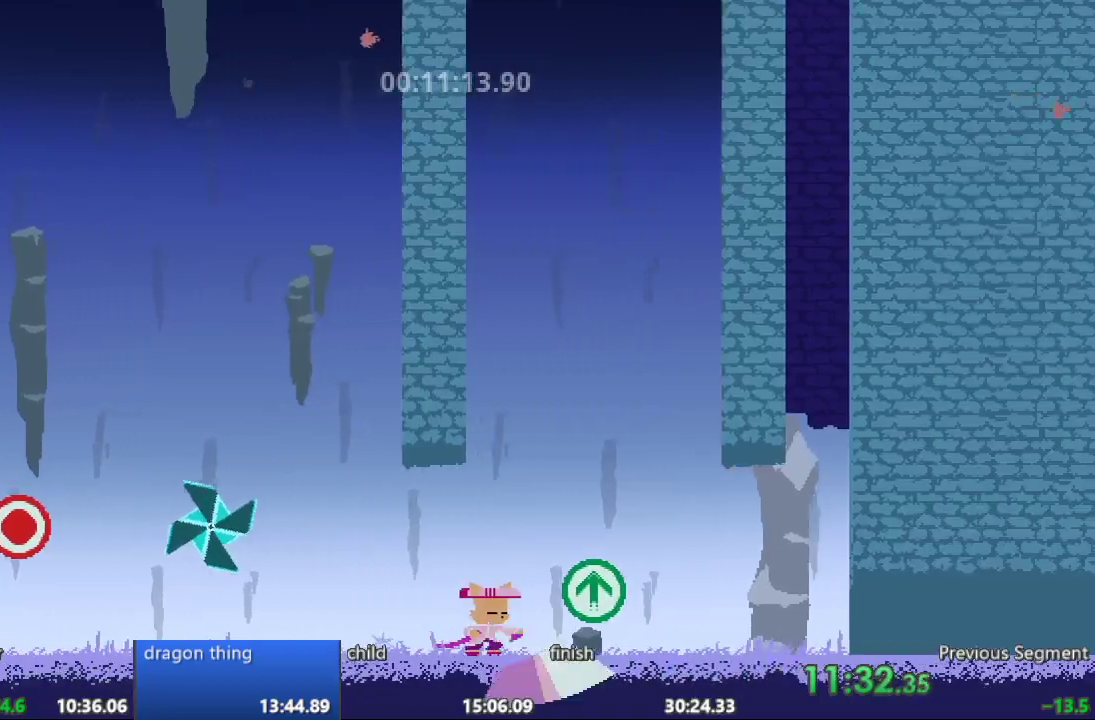
{"dt_ms": 1000, "buttons": ["DPAD_UP"]}
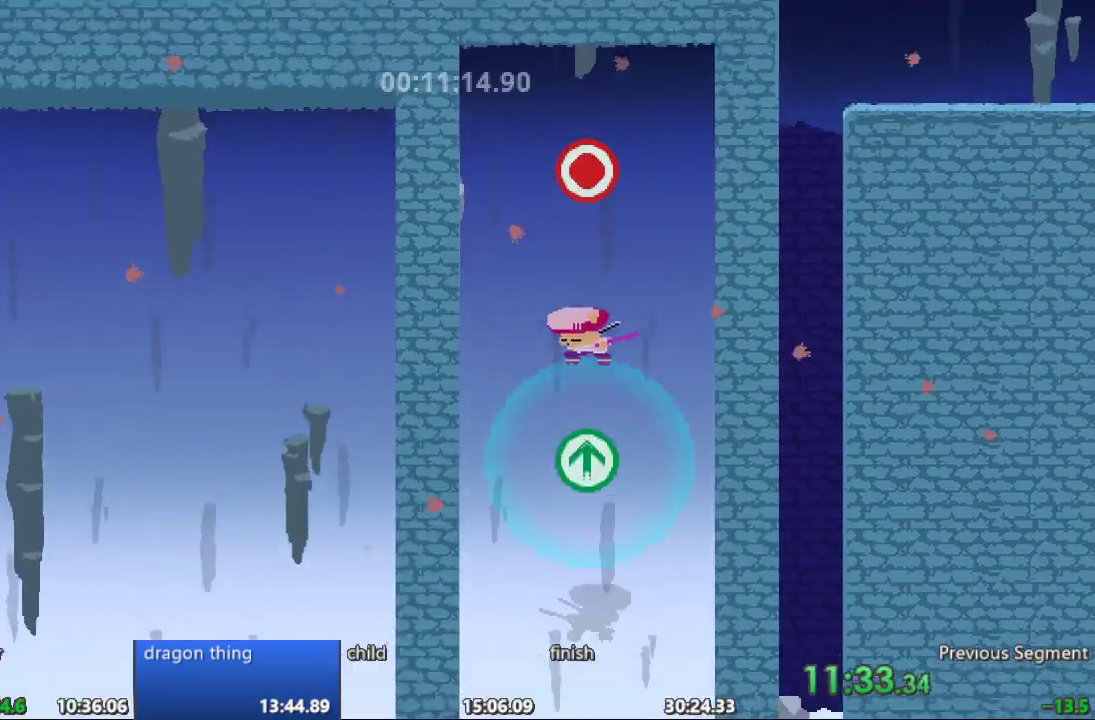
{"dt_ms": 500, "buttons": [], "events": [[467, "DPAD_UP", "up"]]}
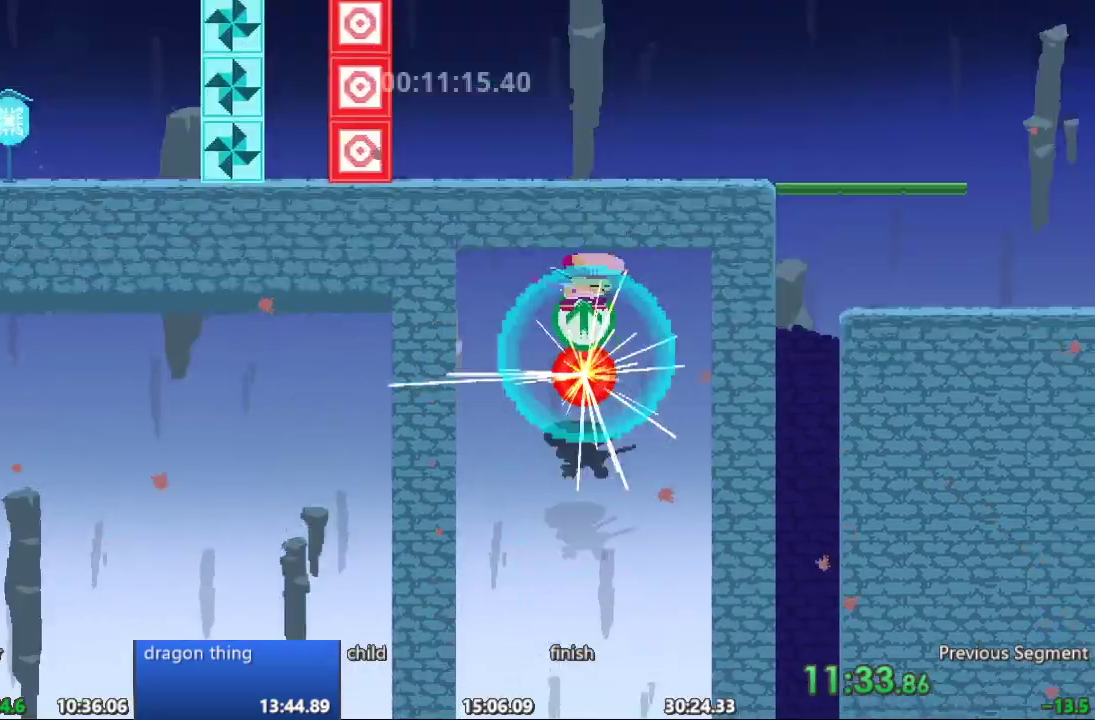
{"dt_ms": 500, "buttons": ["DPAD_LEFT"], "events": [[400, "DPAD_LEFT", "down"]]}
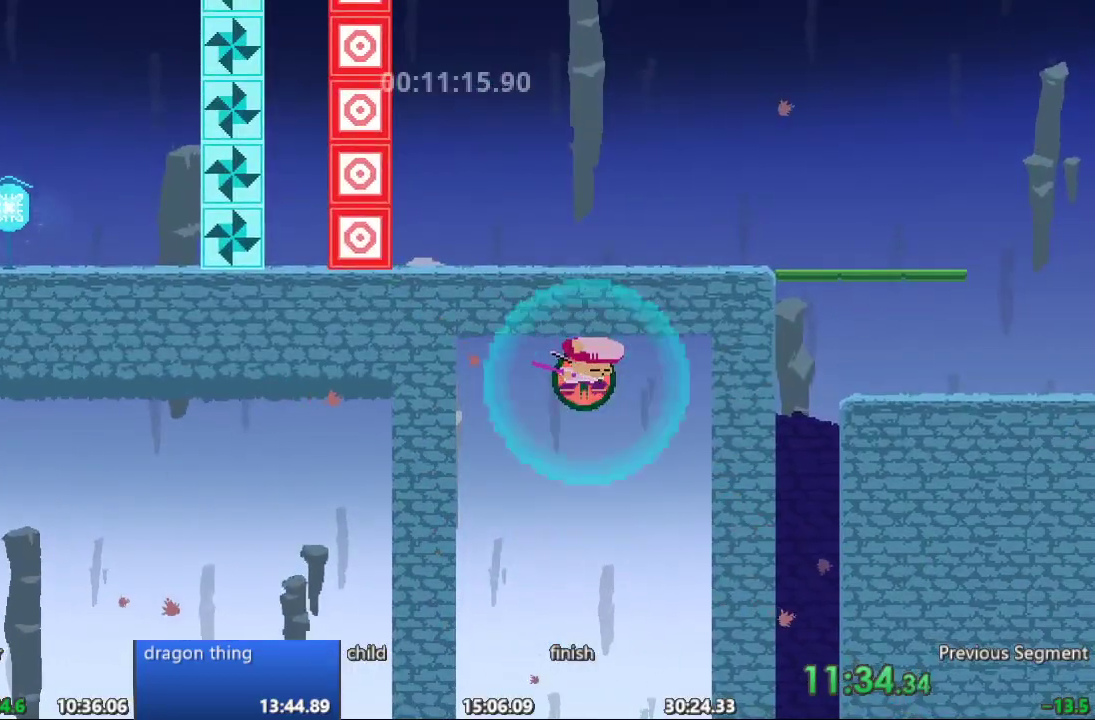
{"dt_ms": 500, "buttons": ["DPAD_LEFT"], "events": []}
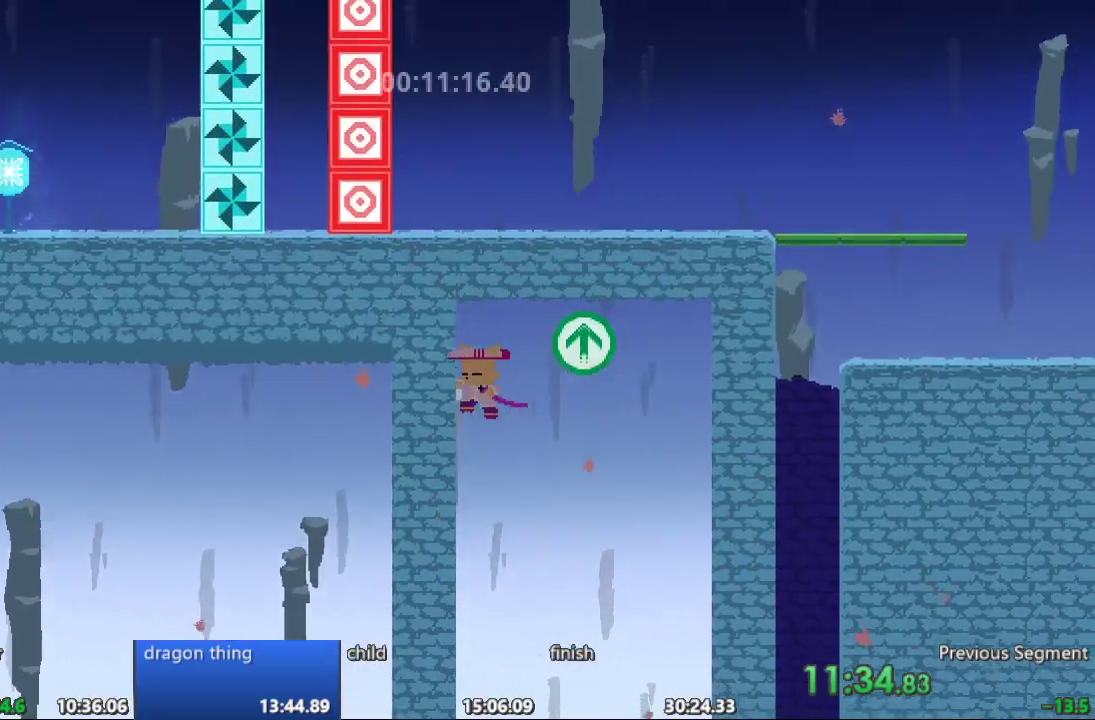
{"dt_ms": 500, "buttons": ["DPAD_LEFT"], "events": []}
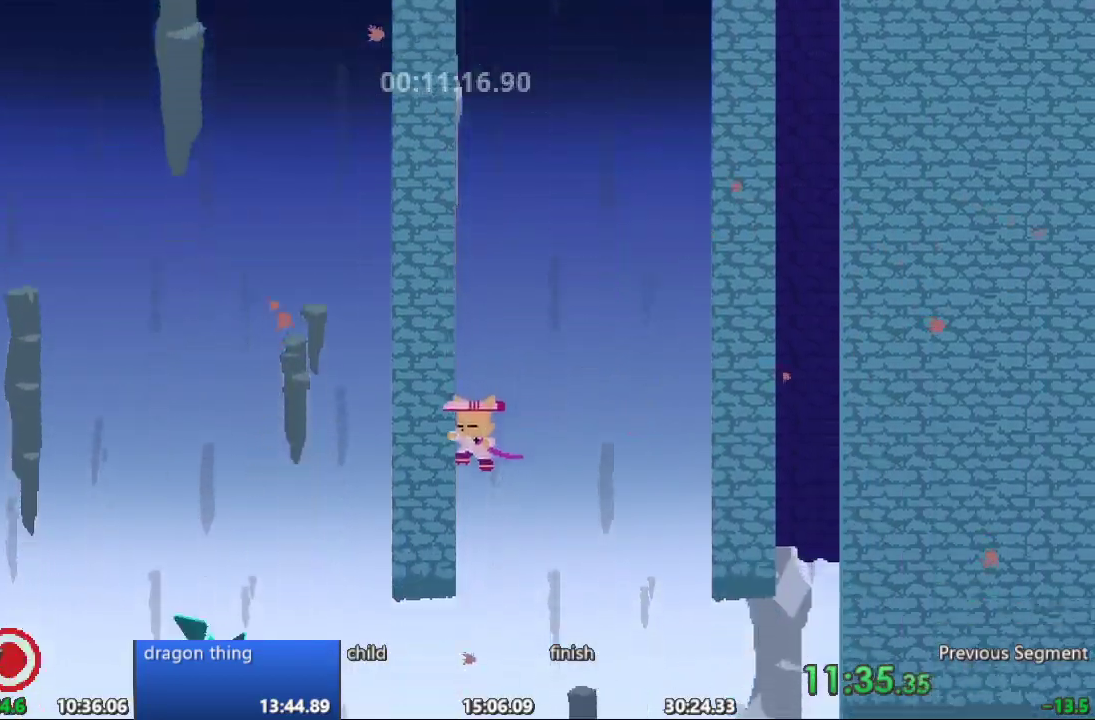
{"dt_ms": 500, "buttons": ["DPAD_LEFT"], "events": []}
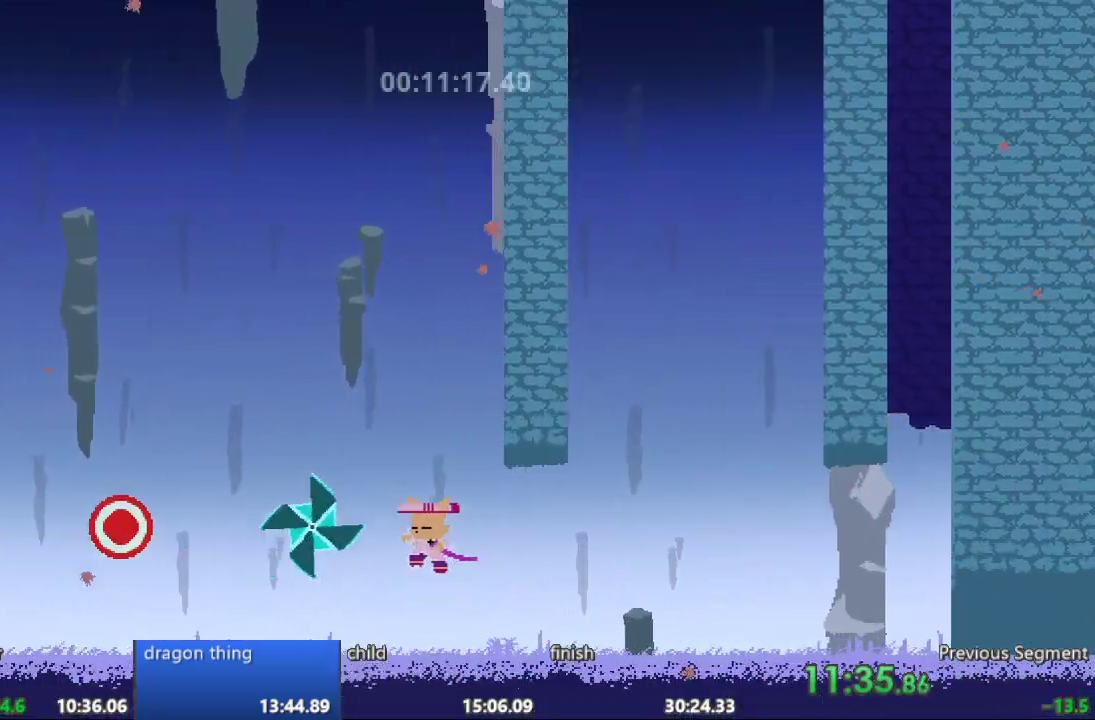
{"dt_ms": 500, "buttons": [], "events": [[200, "DPAD_UP", "down"], [217, "DPAD_LEFT", "up"], [433, "DPAD_UP", "up"]]}
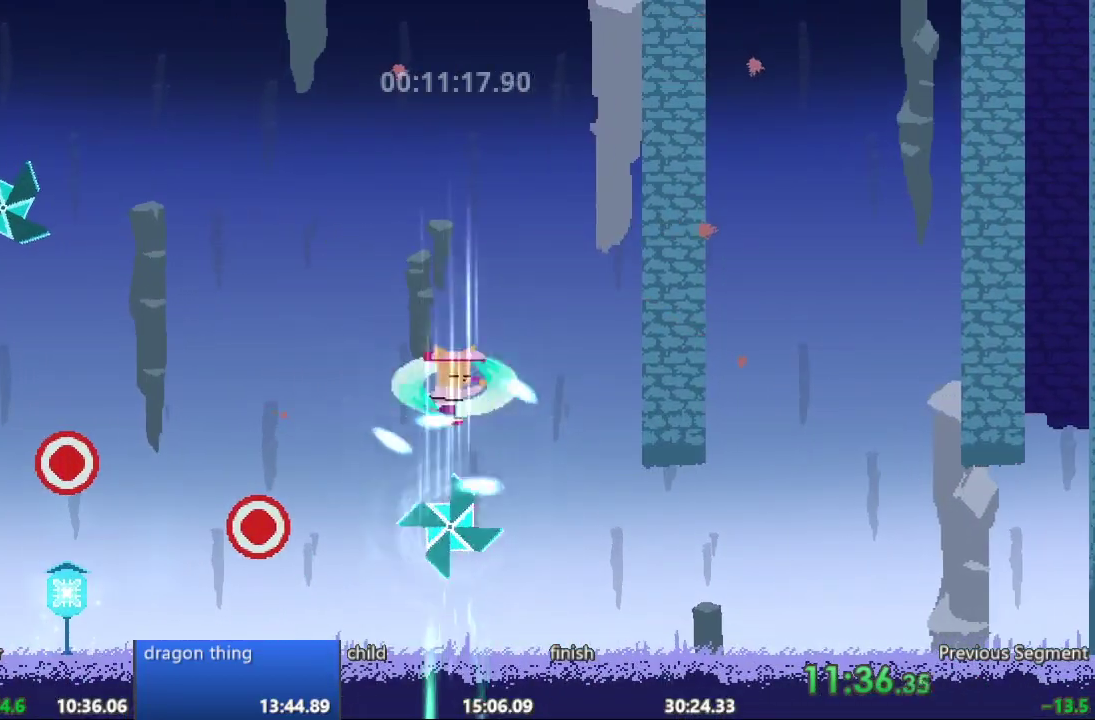
{"dt_ms": 500, "buttons": [], "events": [[33, "DPAD_LEFT", "down"], [433, "DPAD_LEFT", "up"]]}
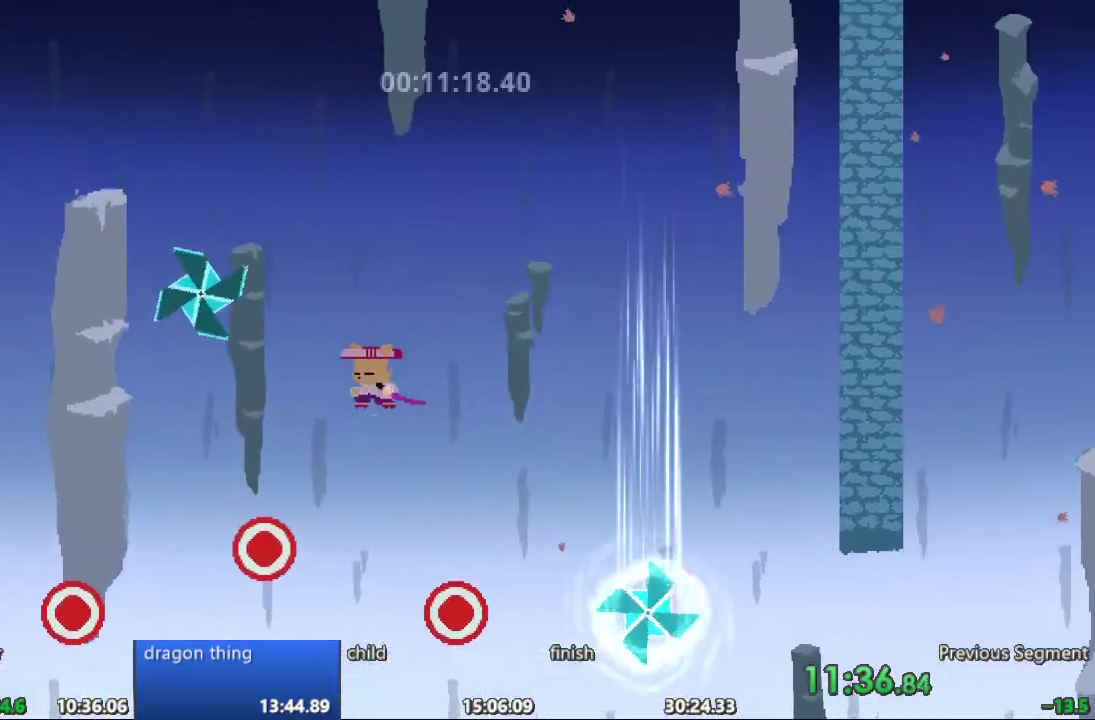
{"dt_ms": 500, "buttons": ["DPAD_LEFT"], "events": [[83, "DPAD_DOWN", "down"], [350, "DPAD_DOWN", "up"], [350, "DPAD_LEFT", "down"]]}
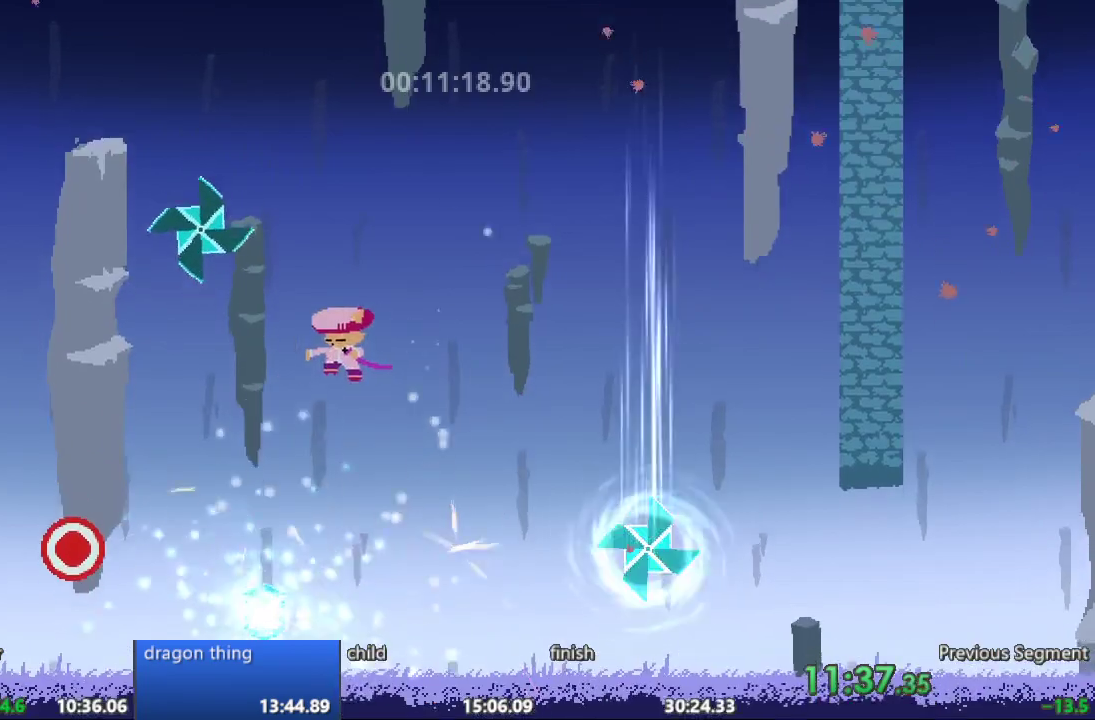
{"dt_ms": 500, "buttons": ["DPAD_DOWN", "DPAD_RIGHT"], "events": [[333, "DPAD_DOWN", "down"], [433, "DPAD_LEFT", "up"], [483, "DPAD_RIGHT", "down"]]}
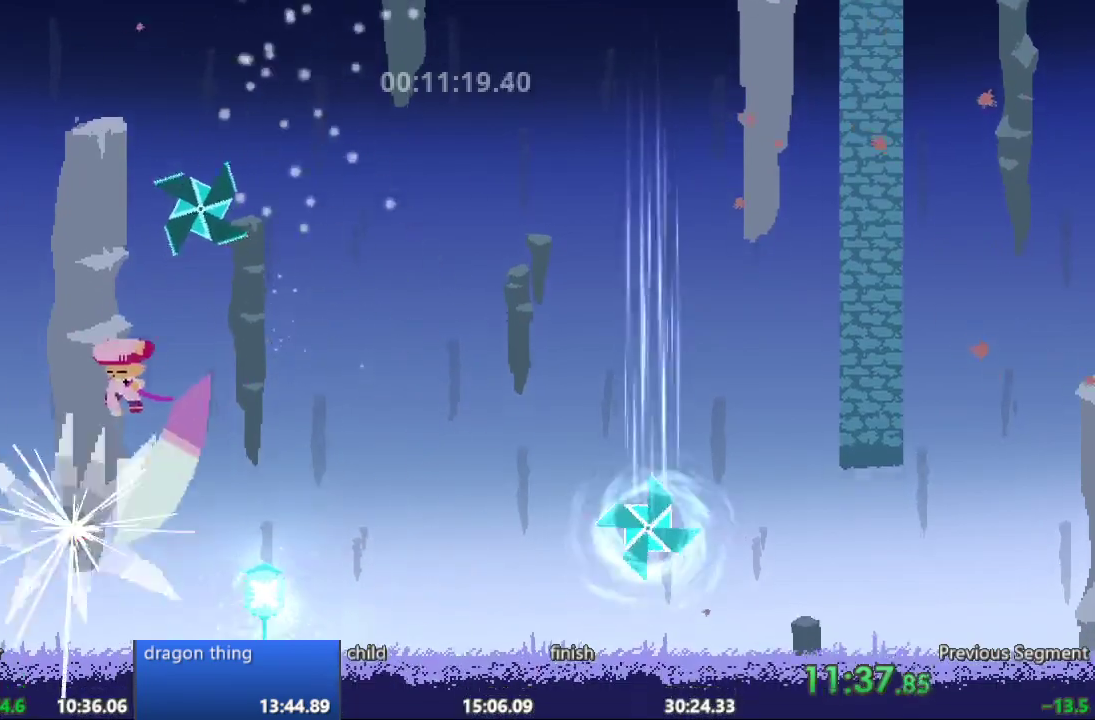
{"dt_ms": 500, "buttons": ["DPAD_UP"]}
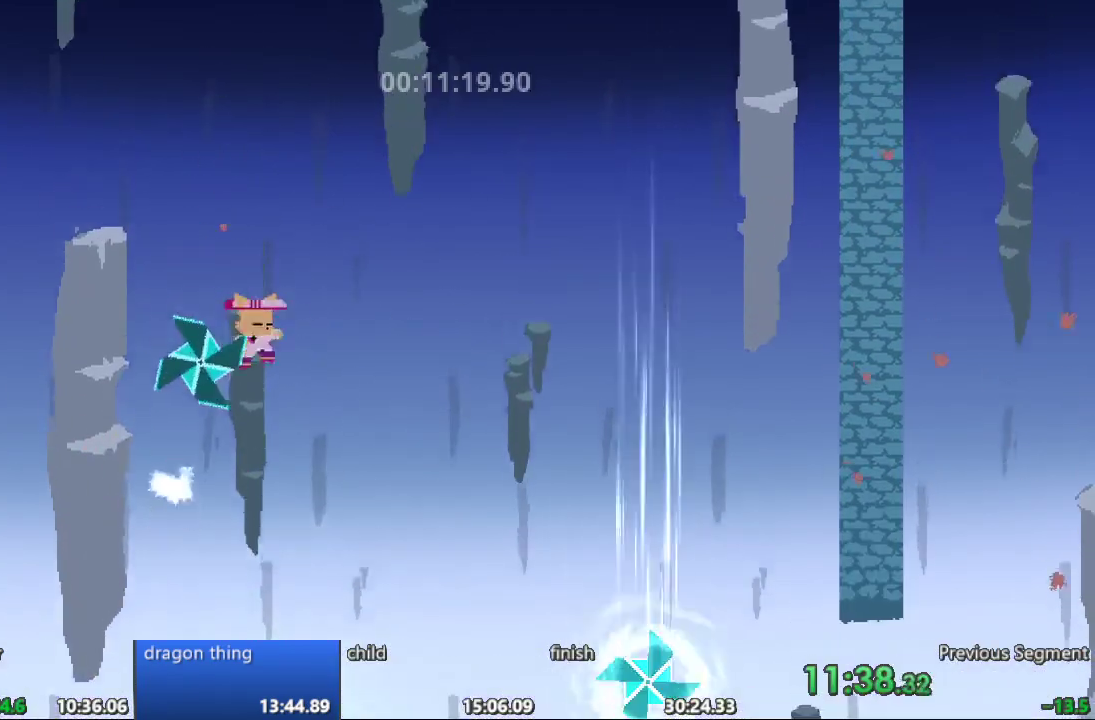
{"dt_ms": 500, "buttons": [], "events": [[183, "DPAD_UP", "up"]]}
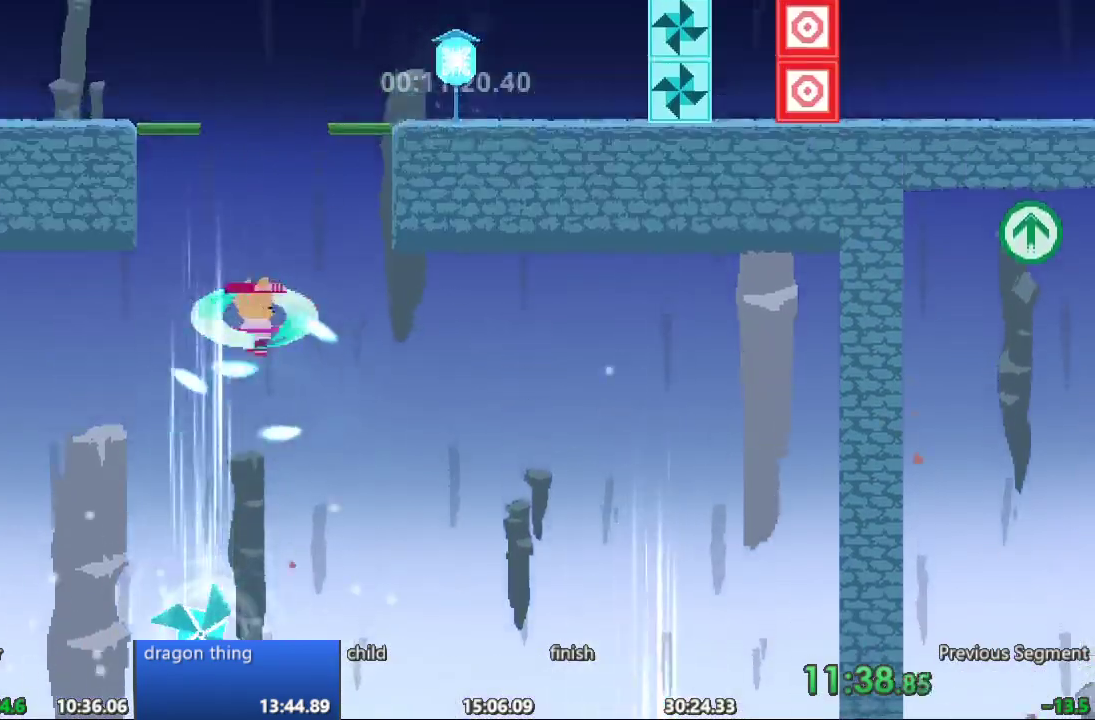
{"dt_ms": 500, "buttons": ["DPAD_LEFT"], "events": [[83, "DPAD_LEFT", "down"]]}
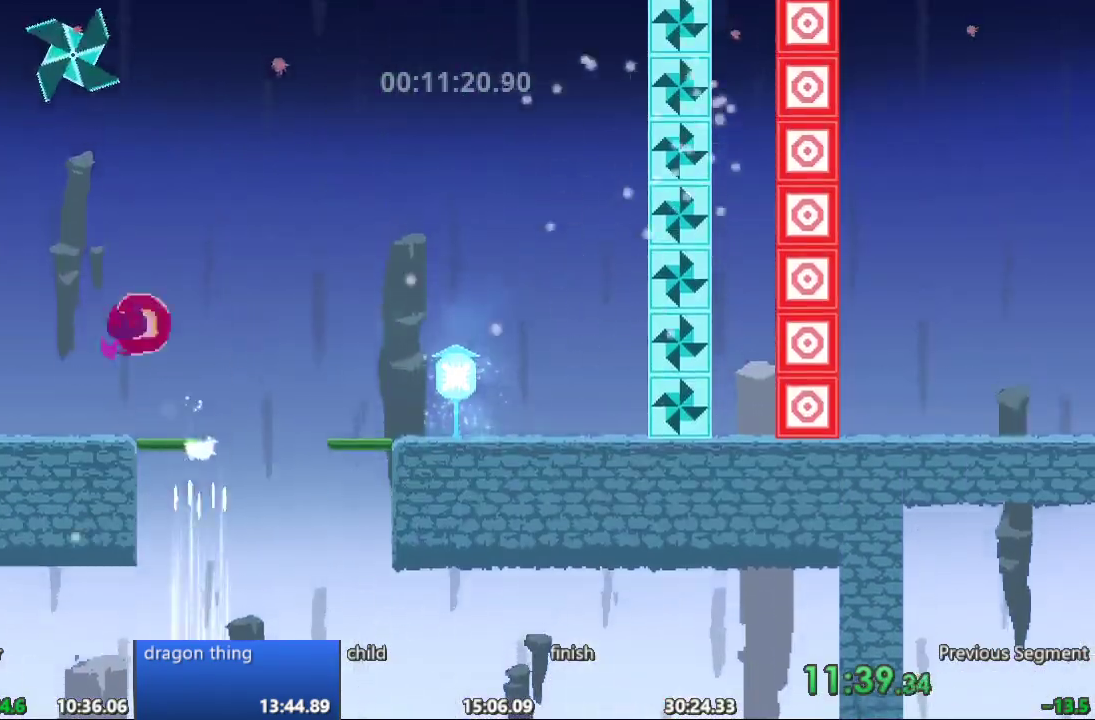
{"dt_ms": 500, "buttons": [], "events": [[167, "DPAD_LEFT", "up"]]}
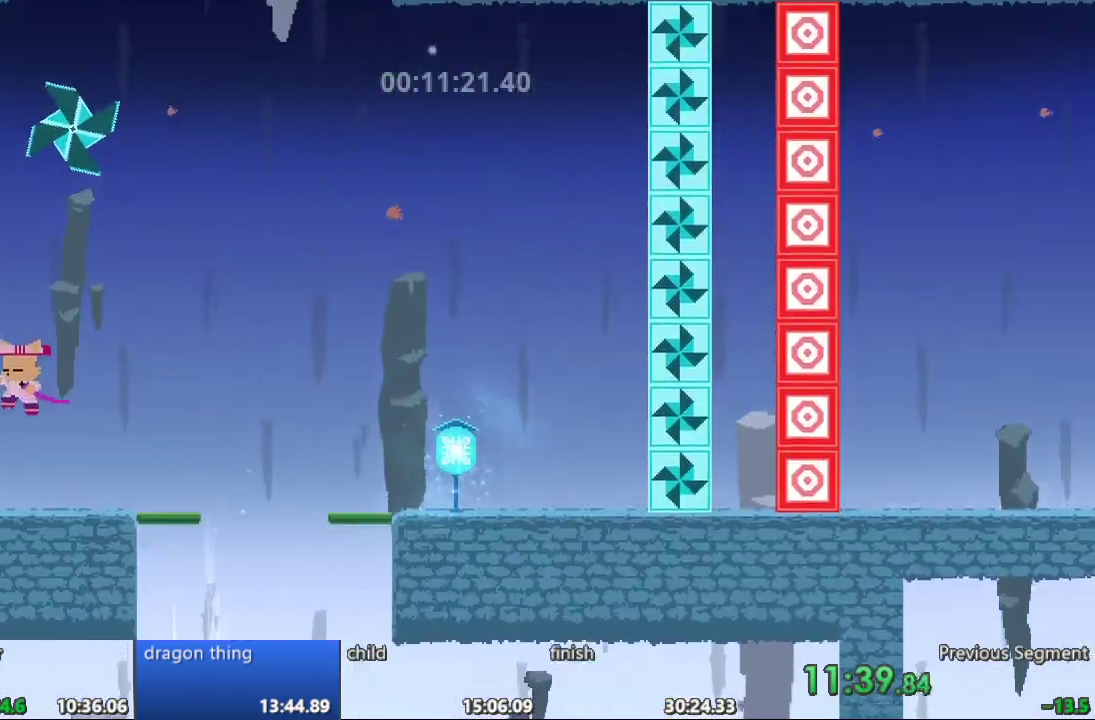
{"dt_ms": 500, "buttons": ["DPAD_UP"], "events": [[50, "DPAD_RIGHT", "down"], [167, "DPAD_RIGHT", "up"], [500, "DPAD_UP", "down"]]}
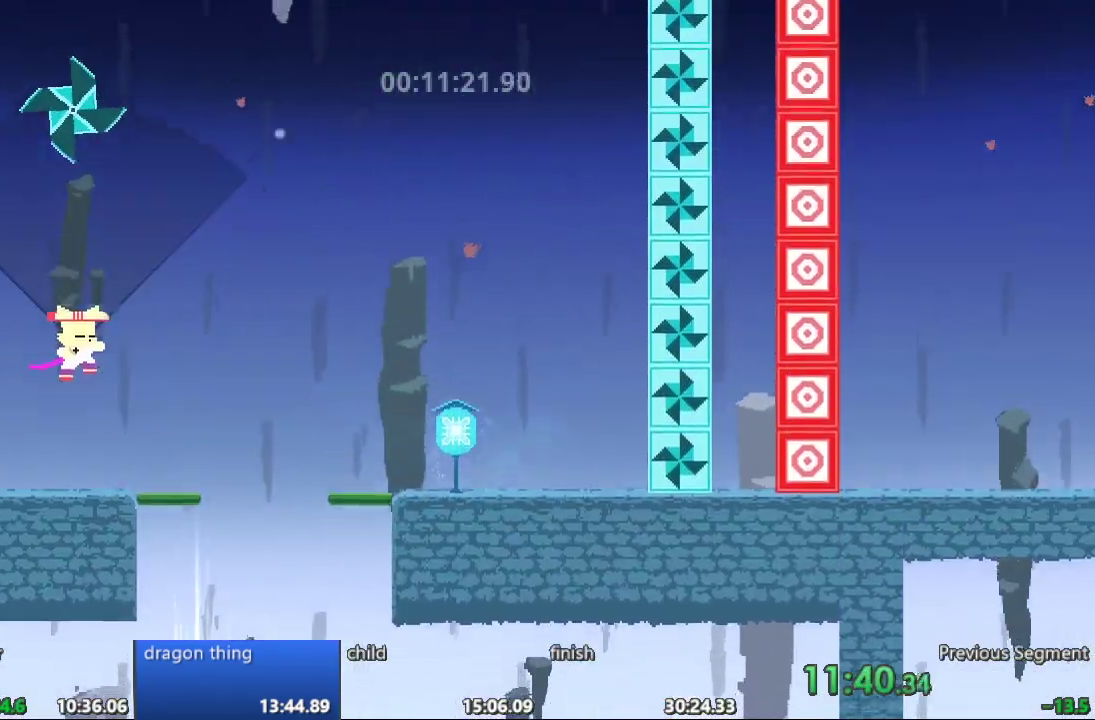
{"dt_ms": 500, "buttons": ["DPAD_UP"]}
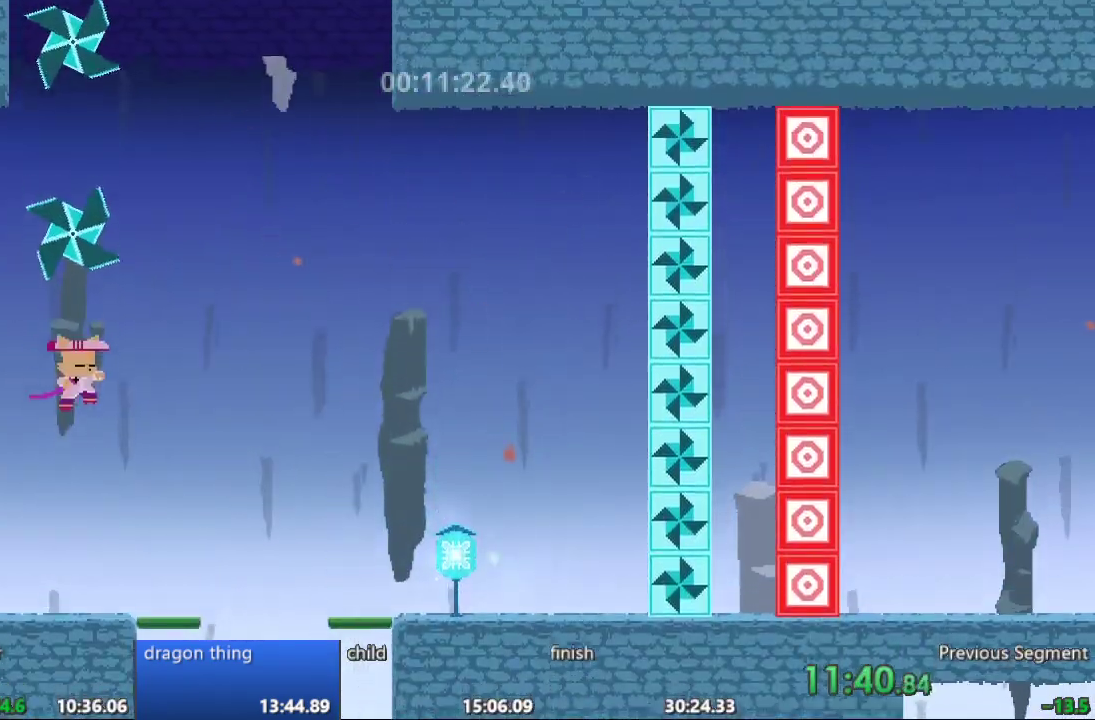
{"dt_ms": 500, "buttons": [], "events": [[183, "DPAD_UP", "up"]]}
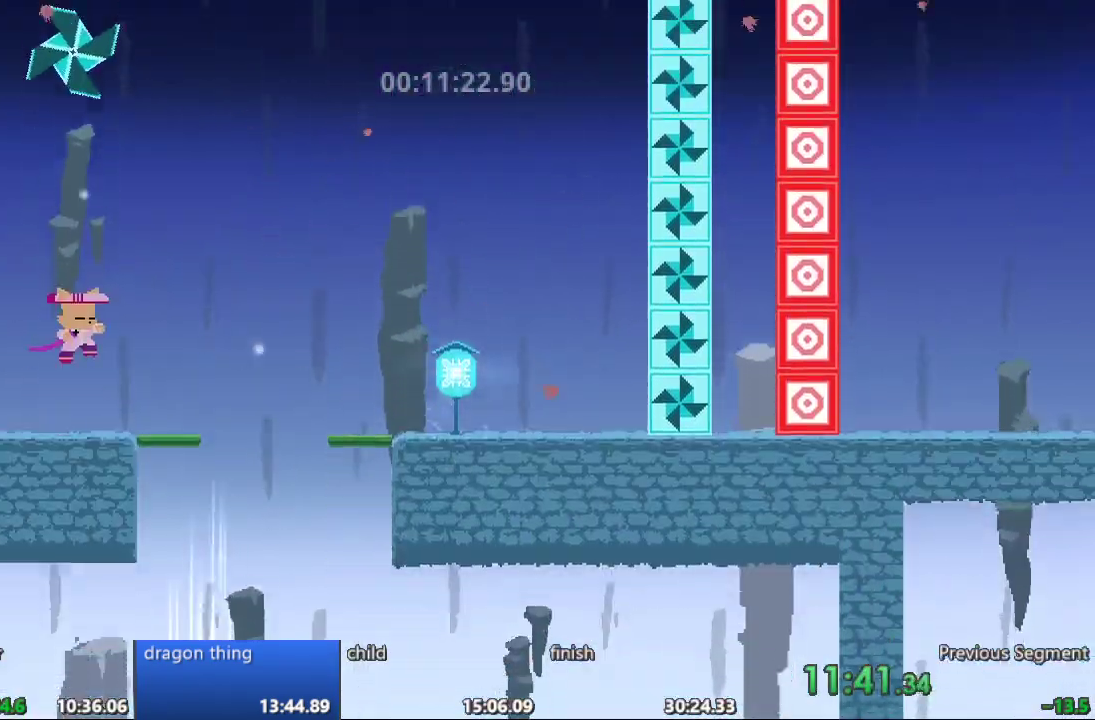
{"dt_ms": 500, "buttons": ["DPAD_UP"], "events": [[333, "DPAD_UP", "down"]]}
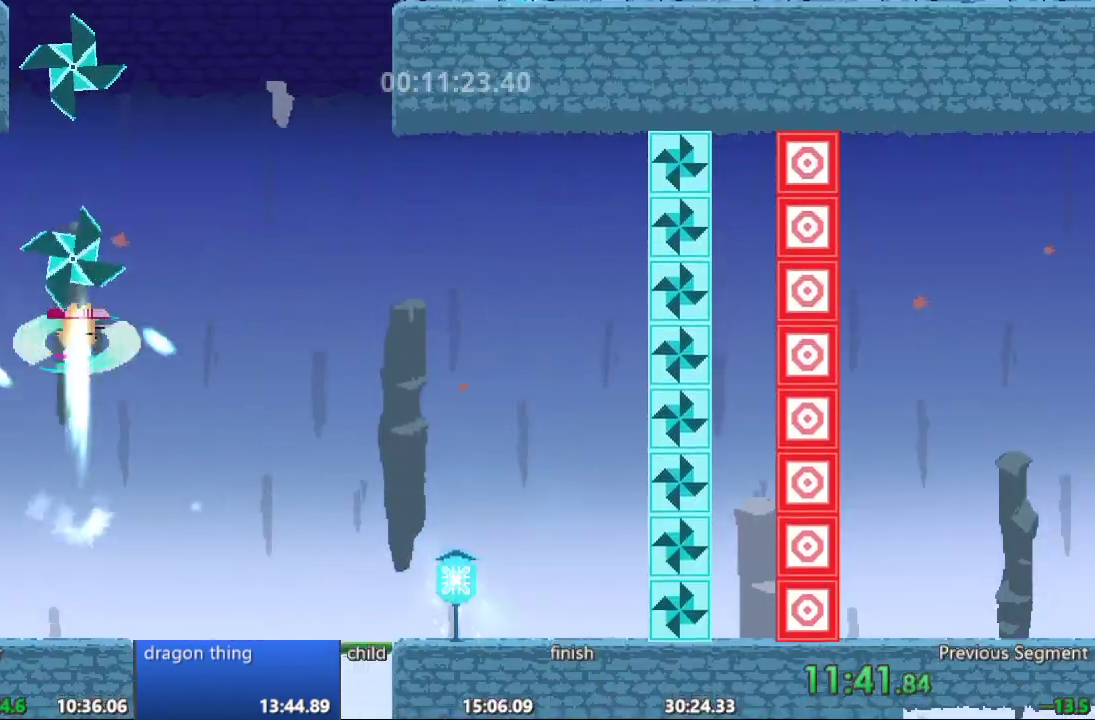
{"dt_ms": 500, "buttons": [], "events": [[83, "DPAD_UP", "up"]]}
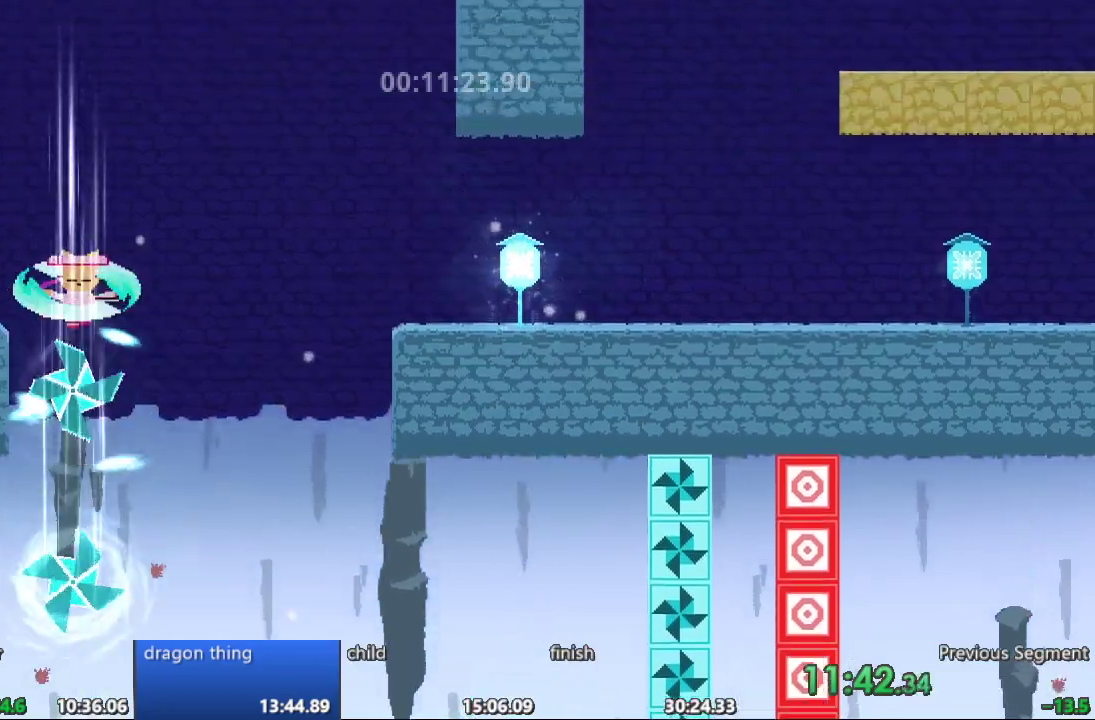
{"dt_ms": 500, "buttons": [], "events": []}
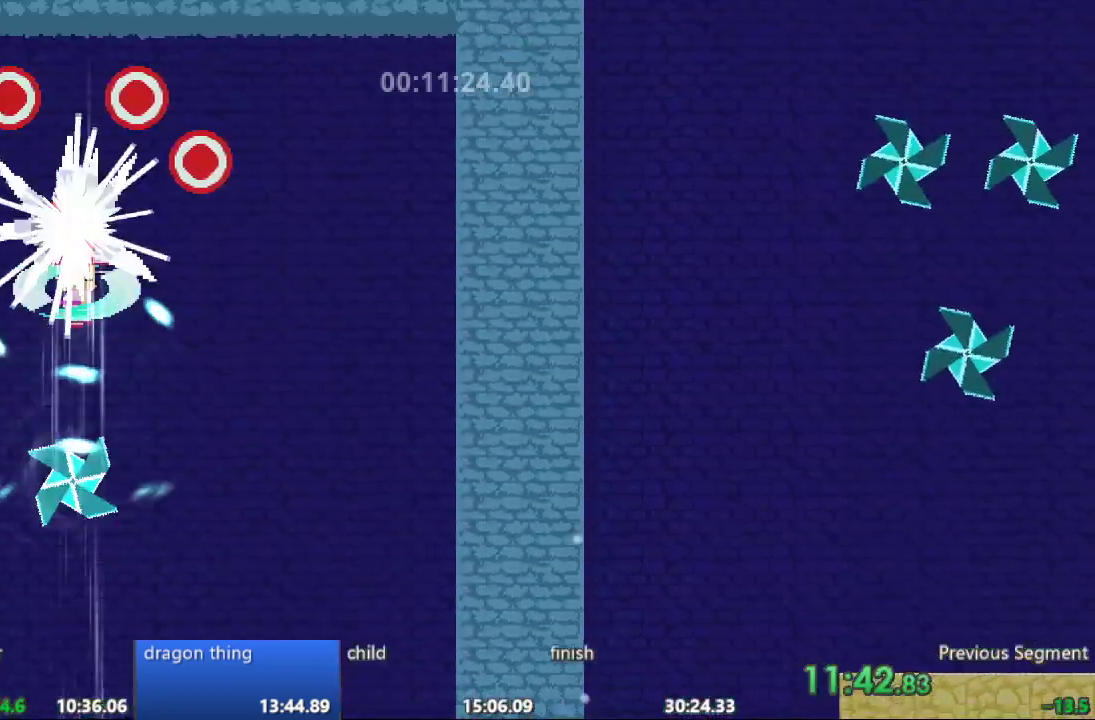
{"dt_ms": 500, "buttons": [], "events": [[200, "DPAD_LEFT", "down"], [333, "DPAD_LEFT", "up"]]}